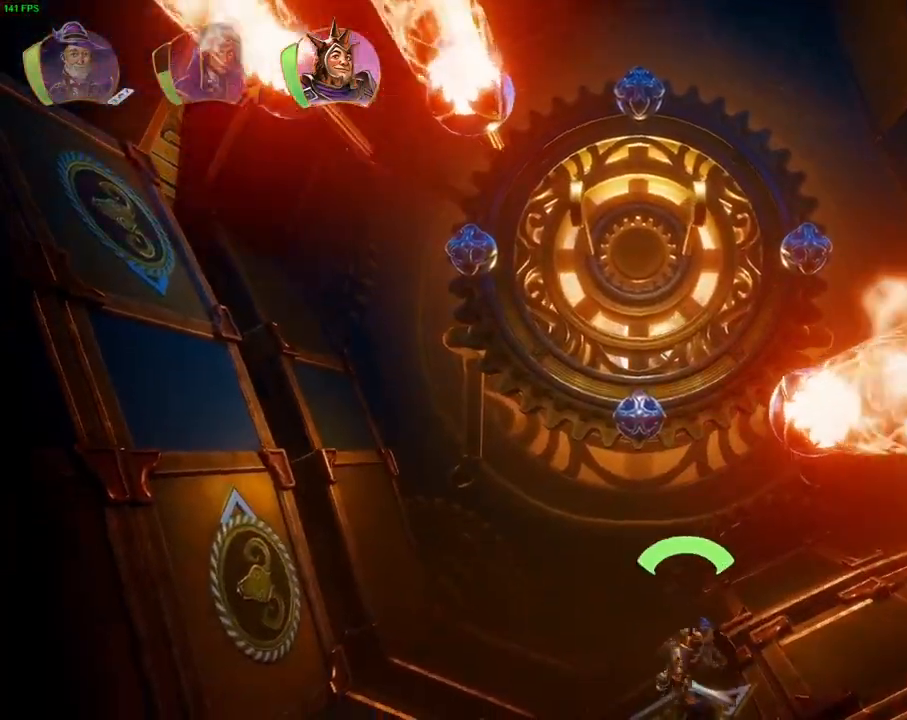
Gameplay with a controller (PlayStation layout); each line is a JSON object with the inputs held at the frame after it (dt_ms = milliseconds from this image to that frame). "events" lists button and stick changes between this image and that frame as [ms after this image, input, new state], when the widget could be followed in between. Not read: HOME TOUCHPAD.
{"dt_ms": 1000, "buttons": [], "left_stick": "center", "right_stick": "center"}
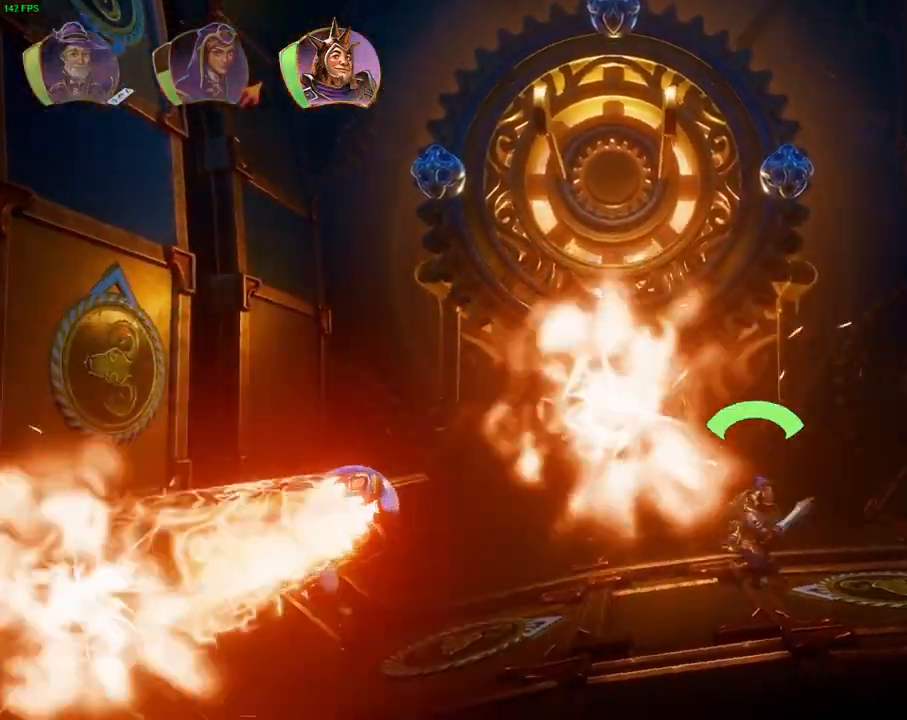
{"dt_ms": 500, "buttons": ["CROSS"], "left_stick": "left", "right_stick": "center", "events": [[300, "CROSS", "down"], [333, "left_stick", "left"]]}
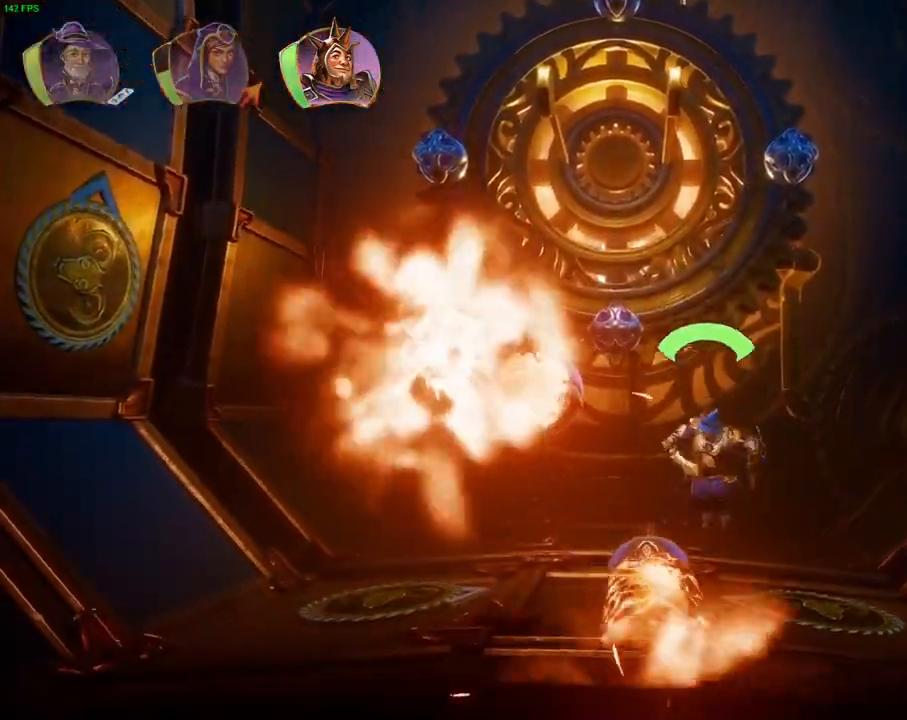
{"dt_ms": 1000, "buttons": [], "left_stick": "right", "right_stick": "center", "events": [[133, "CROSS", "up"], [350, "left_stick", "center"], [467, "left_stick", "right"], [550, "L1", "down"], [717, "L1", "up"], [817, "L1", "down"], [967, "L1", "up"]]}
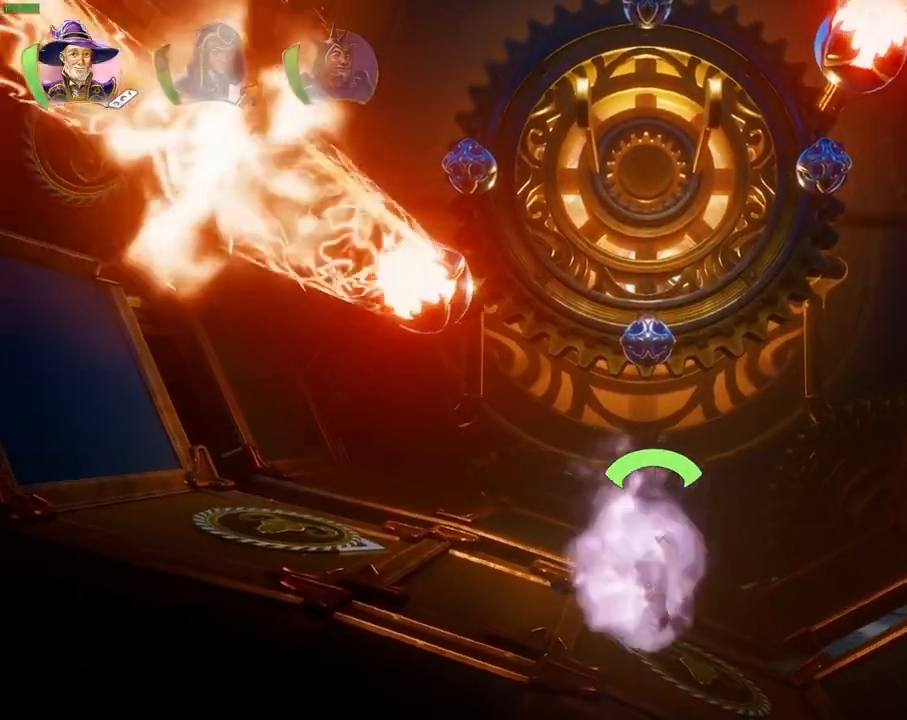
{"dt_ms": 1000, "buttons": [], "left_stick": "left", "right_stick": "center", "events": [[83, "CROSS", "down"], [283, "CROSS", "up"], [300, "left_stick", "center"], [500, "L1", "down"], [583, "L1", "up"], [800, "left_stick", "left"], [933, "DPAD_RIGHT", "down"], [983, "DPAD_RIGHT", "up"]]}